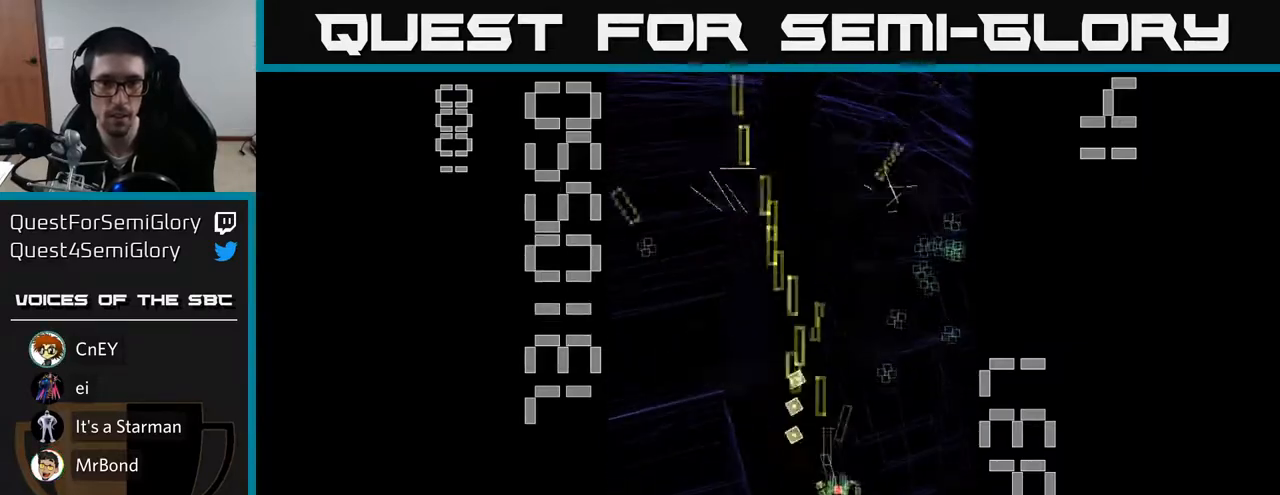
Gameplay with a controller (Xbox layout); each line is a JSON object with the inputs held at the frame after it. "events" lists button and stick changes between this image and that frame as [ms after this image, input, new state], when the widget could be followed in between. Not read: L3 R3 right_stick.
{"buttons": ["R2", "DPAD_UP"], "left_stick": "center", "events": [[33, "DPAD_DOWN", "up"], [100, "DPAD_RIGHT", "up"], [100, "DPAD_UP", "down"], [367, "DPAD_RIGHT", "down"], [483, "DPAD_RIGHT", "up"]]}
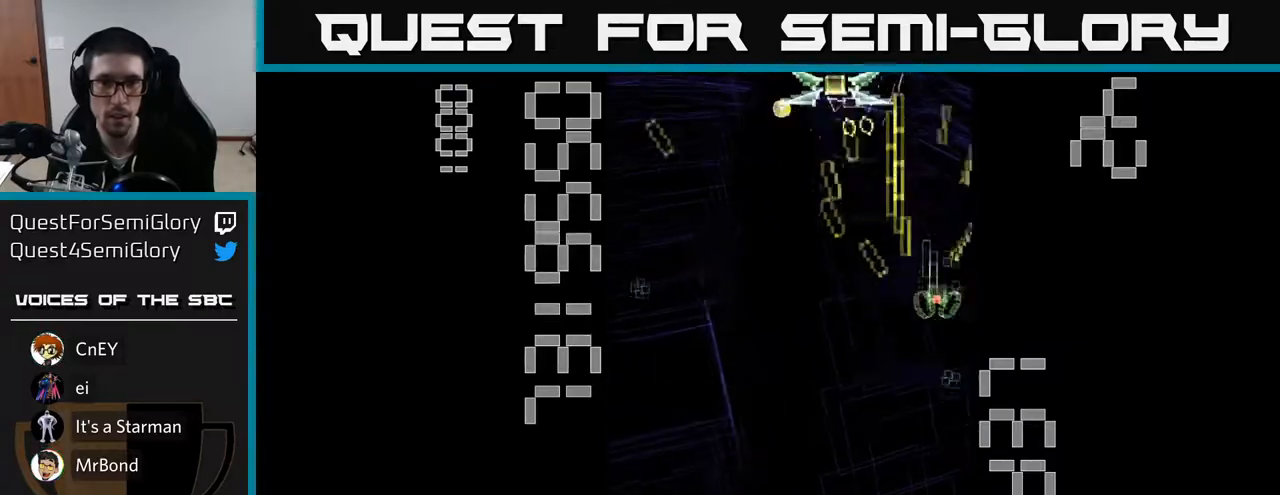
{"buttons": ["X", "R2", "DPAD_DOWN", "DPAD_RIGHT"], "left_stick": "center", "events": [[33, "DPAD_LEFT", "down"], [33, "DPAD_UP", "up"], [67, "DPAD_DOWN", "down"], [100, "X", "down"], [133, "DPAD_LEFT", "up"], [400, "DPAD_RIGHT", "down"]]}
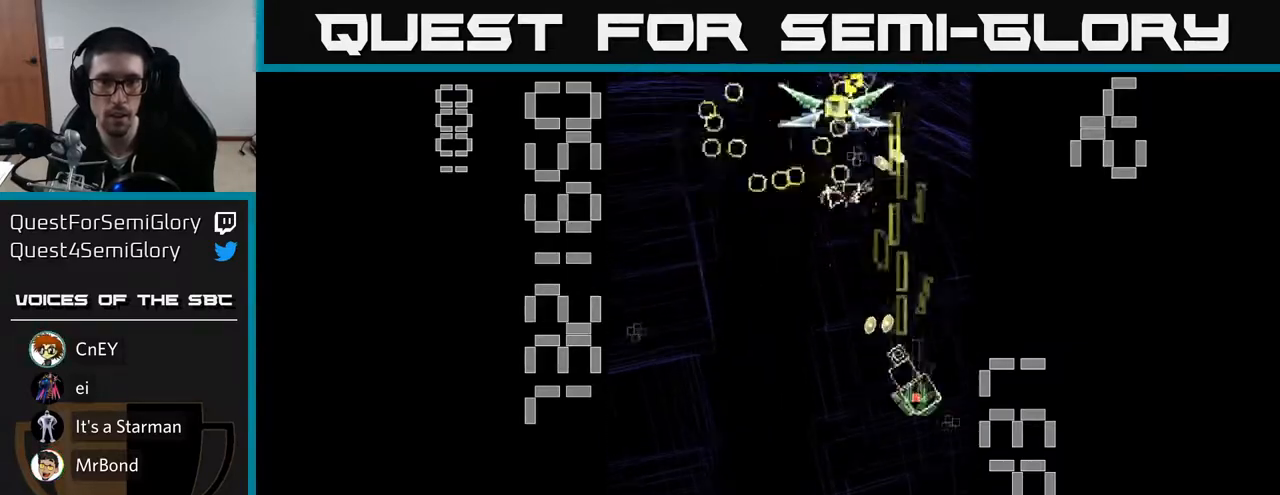
{"buttons": ["R2", "DPAD_DOWN", "DPAD_RIGHT"], "left_stick": "center", "events": [[33, "DPAD_DOWN", "up"], [100, "DPAD_RIGHT", "up"], [150, "DPAD_LEFT", "down"], [450, "DPAD_DOWN", "down"], [450, "DPAD_LEFT", "up"], [467, "DPAD_RIGHT", "down"], [467, "X", "up"]]}
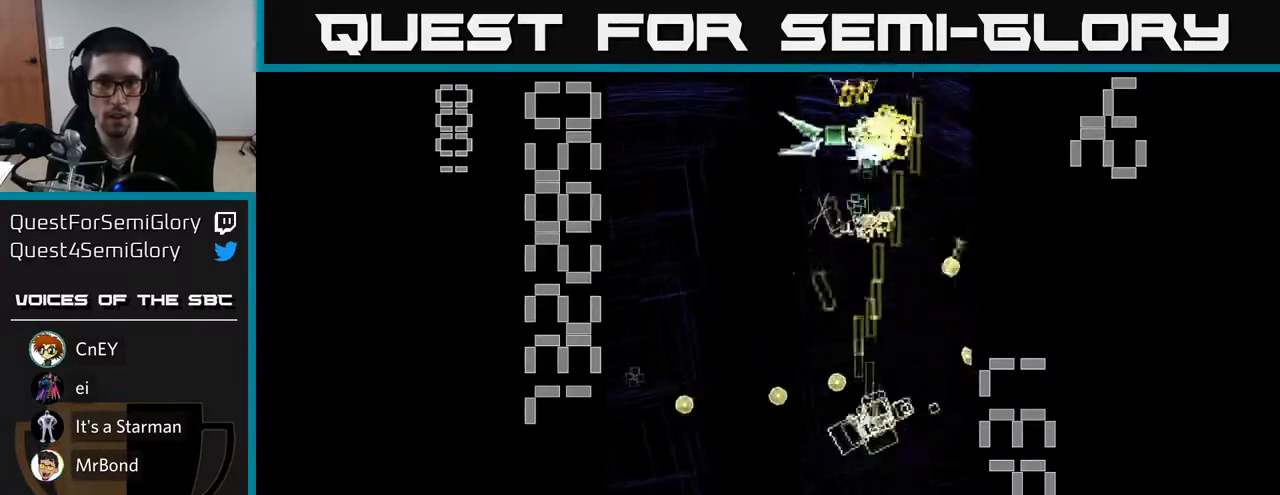
{"buttons": ["R2", "DPAD_LEFT"], "left_stick": "center", "events": [[17, "DPAD_DOWN", "up"], [50, "DPAD_RIGHT", "up"], [67, "DPAD_UP", "down"], [133, "DPAD_LEFT", "down"], [200, "DPAD_UP", "up"], [233, "DPAD_DOWN", "down"], [467, "DPAD_DOWN", "up"]]}
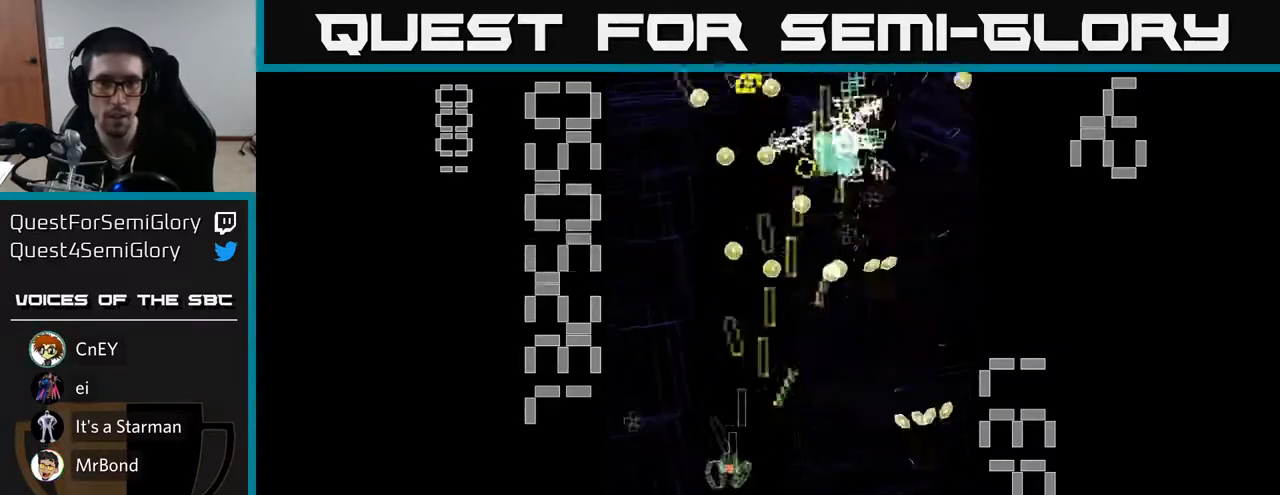
{"buttons": ["R2", "DPAD_RIGHT"], "left_stick": "center", "events": [[50, "DPAD_UP", "down"], [133, "DPAD_UP", "up"], [150, "DPAD_LEFT", "up"], [183, "DPAD_RIGHT", "down"], [200, "DPAD_DOWN", "down"], [333, "DPAD_DOWN", "up"]]}
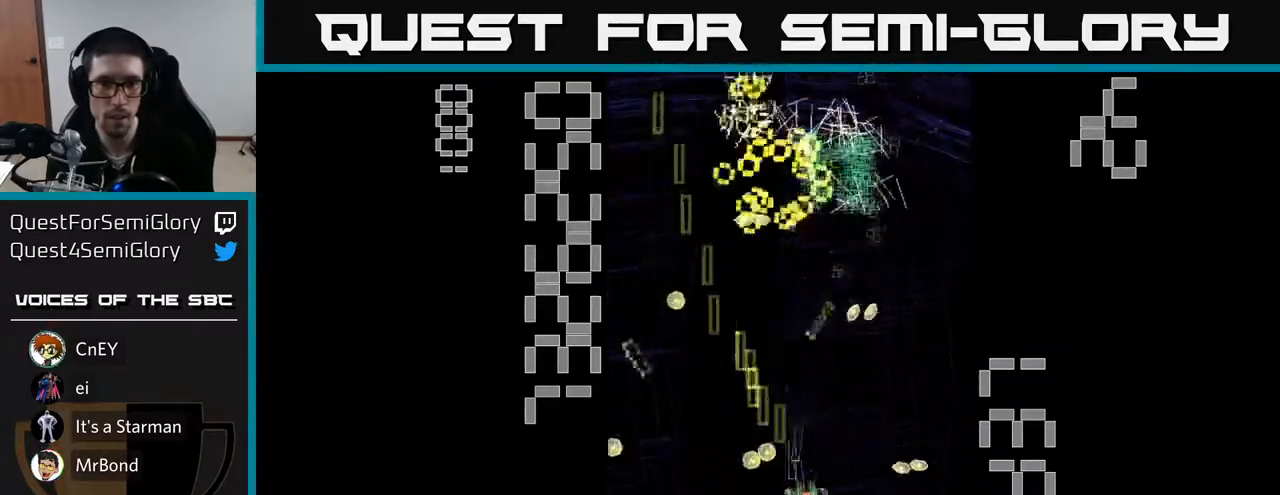
{"buttons": ["R2", "DPAD_DOWN"], "left_stick": "center", "events": [[33, "DPAD_RIGHT", "up"], [67, "DPAD_UP", "down"], [83, "DPAD_LEFT", "down"], [200, "DPAD_UP", "up"], [300, "DPAD_DOWN", "down"], [333, "DPAD_LEFT", "up"]]}
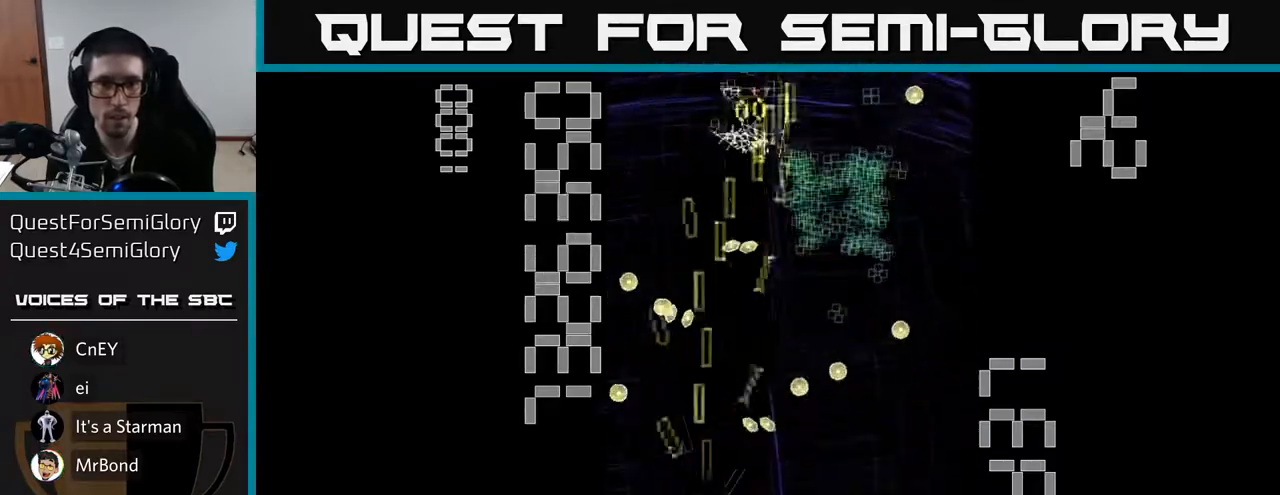
{"buttons": ["R2", "DPAD_RIGHT"], "left_stick": "center", "events": [[67, "DPAD_DOWN", "up"], [300, "DPAD_UP", "down"], [383, "DPAD_RIGHT", "down"], [383, "DPAD_UP", "up"]]}
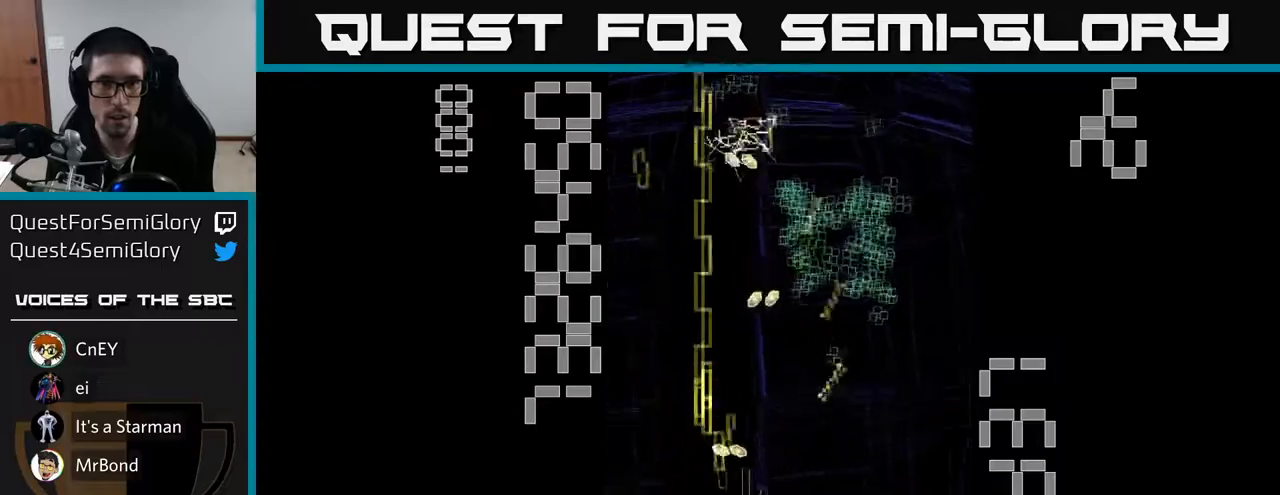
{"buttons": ["R2", "DPAD_RIGHT"], "left_stick": "center", "events": [[167, "DPAD_UP", "down"], [183, "DPAD_RIGHT", "up"], [267, "DPAD_LEFT", "down"], [333, "DPAD_UP", "up"], [367, "DPAD_LEFT", "up"], [400, "DPAD_RIGHT", "down"]]}
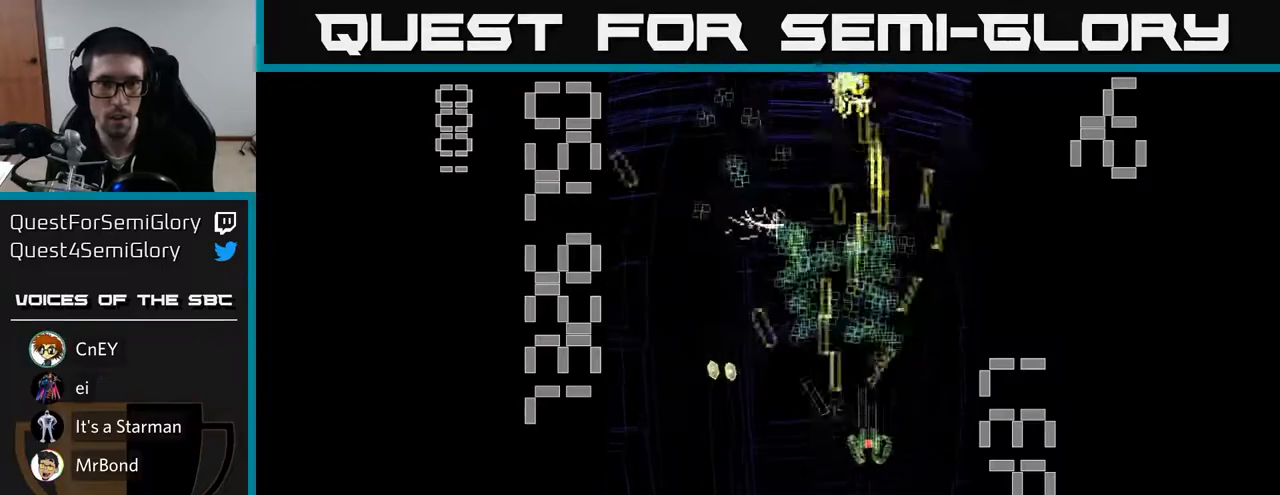
{"buttons": ["R2", "DPAD_DOWN"], "left_stick": "center"}
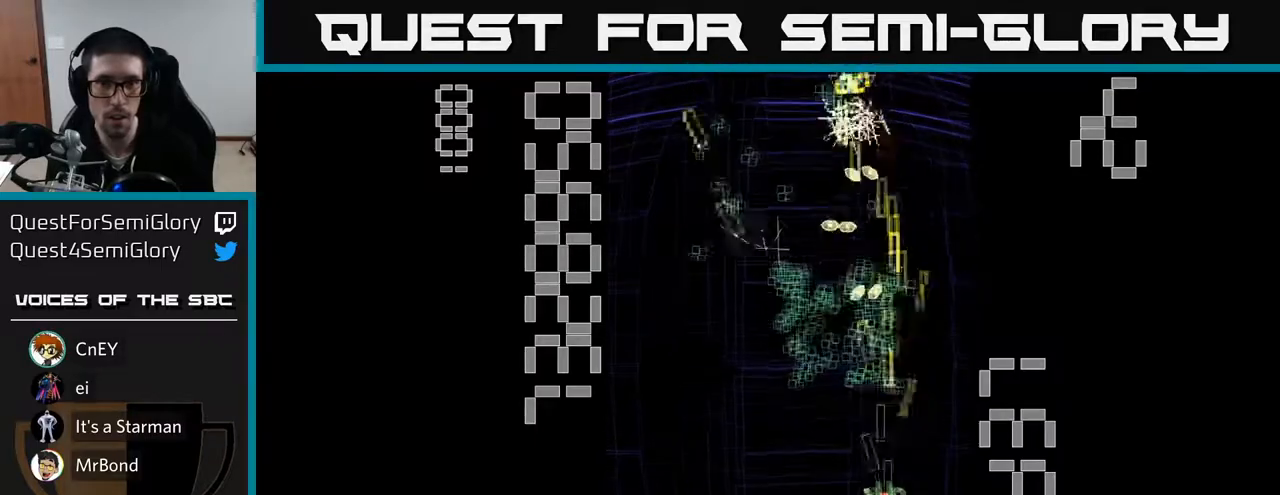
{"buttons": ["X", "R2", "DPAD_LEFT"], "left_stick": "center", "events": [[17, "DPAD_DOWN", "up"], [33, "DPAD_LEFT", "down"], [67, "DPAD_UP", "down"], [300, "DPAD_LEFT", "up"], [400, "DPAD_LEFT", "down"], [417, "X", "down"], [433, "DPAD_UP", "up"]]}
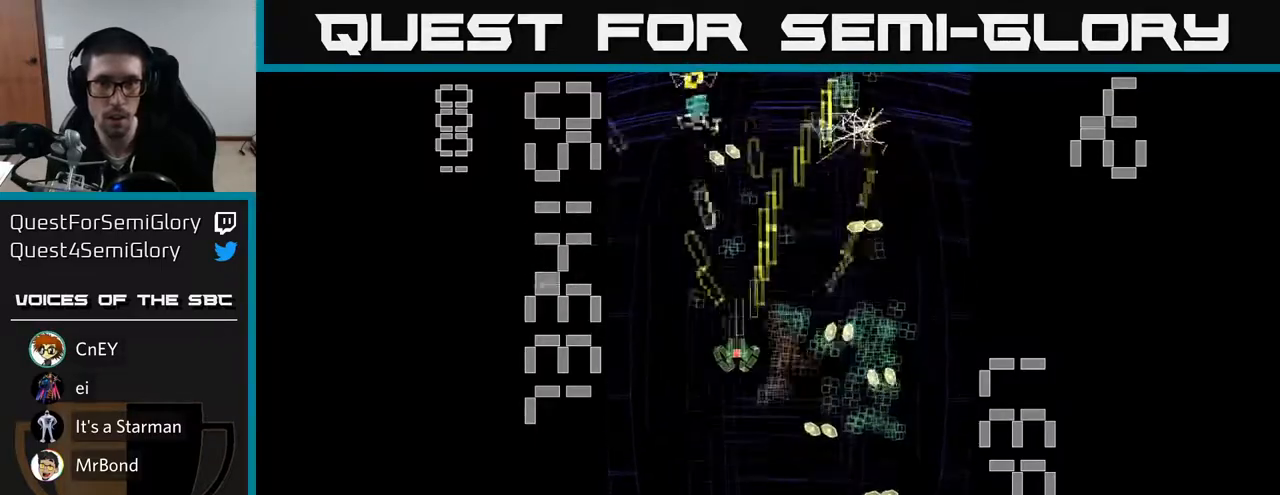
{"buttons": ["X", "R2", "DPAD_DOWN", "DPAD_RIGHT"], "left_stick": "center", "events": [[50, "DPAD_DOWN", "down"], [50, "DPAD_LEFT", "up"], [100, "DPAD_RIGHT", "down"], [400, "DPAD_DOWN", "up"], [450, "DPAD_DOWN", "down"]]}
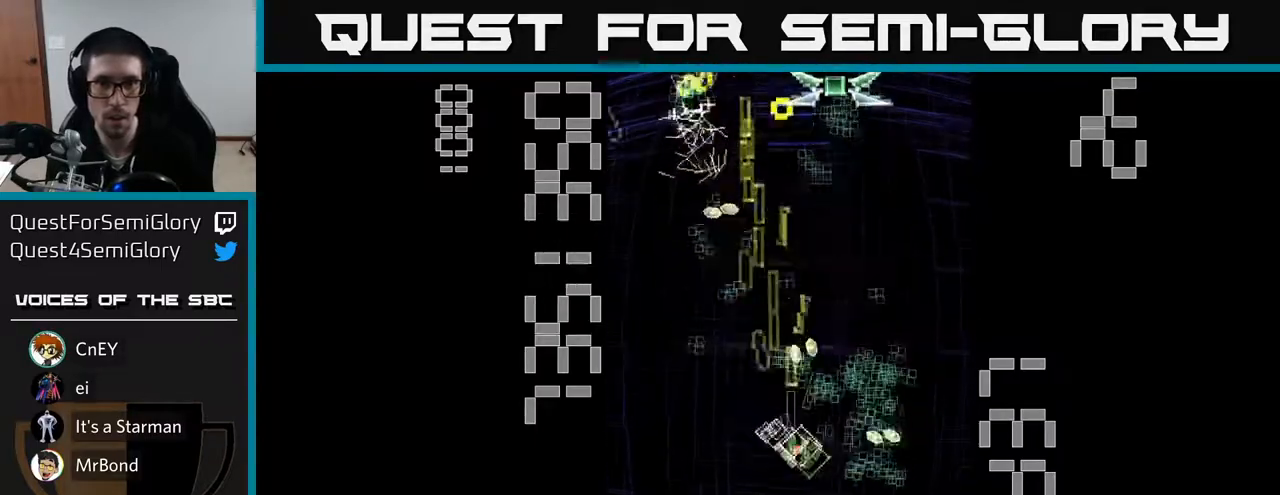
{"buttons": ["R2", "DPAD_LEFT"], "left_stick": "center", "events": [[133, "DPAD_RIGHT", "up"], [217, "DPAD_LEFT", "down"], [217, "X", "up"], [267, "DPAD_DOWN", "up"]]}
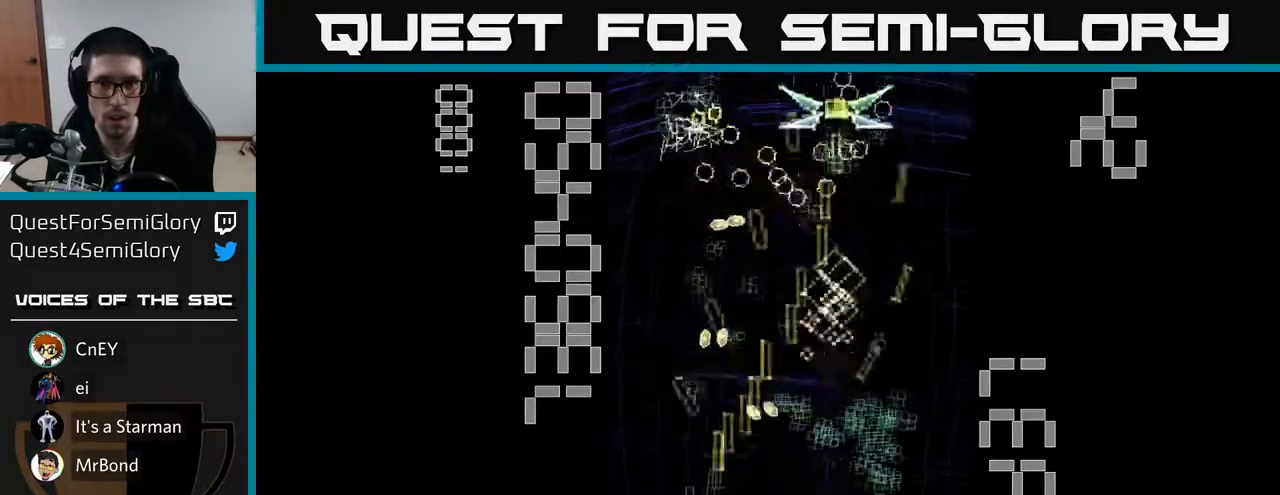
{"buttons": ["R2"], "left_stick": "center"}
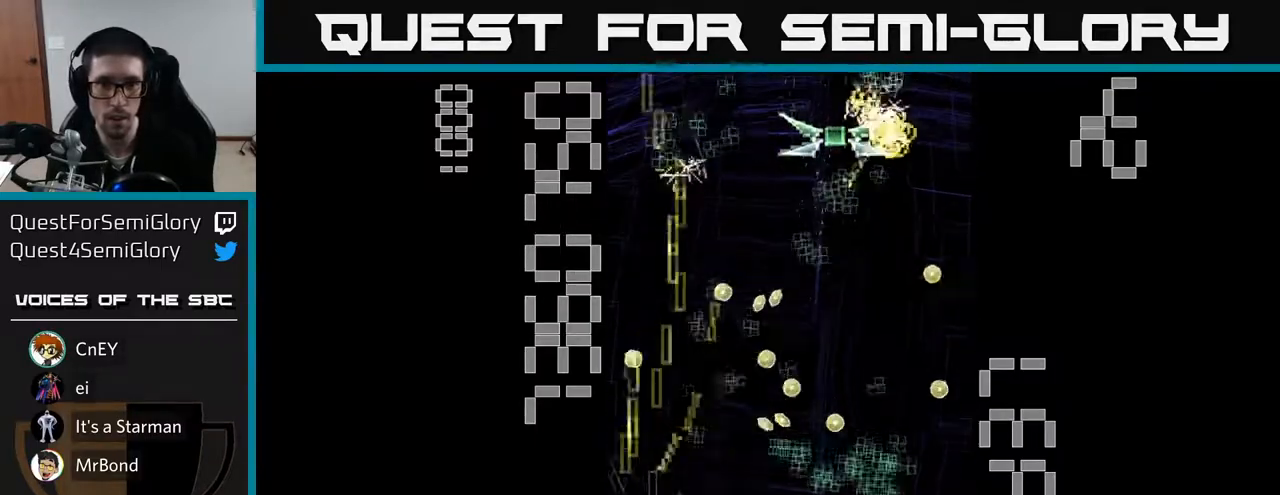
{"buttons": ["R2", "DPAD_RIGHT"], "left_stick": "center", "events": [[150, "DPAD_RIGHT", "down"], [167, "DPAD_UP", "down"], [233, "DPAD_RIGHT", "up"], [483, "DPAD_UP", "up"], [500, "DPAD_RIGHT", "down"]]}
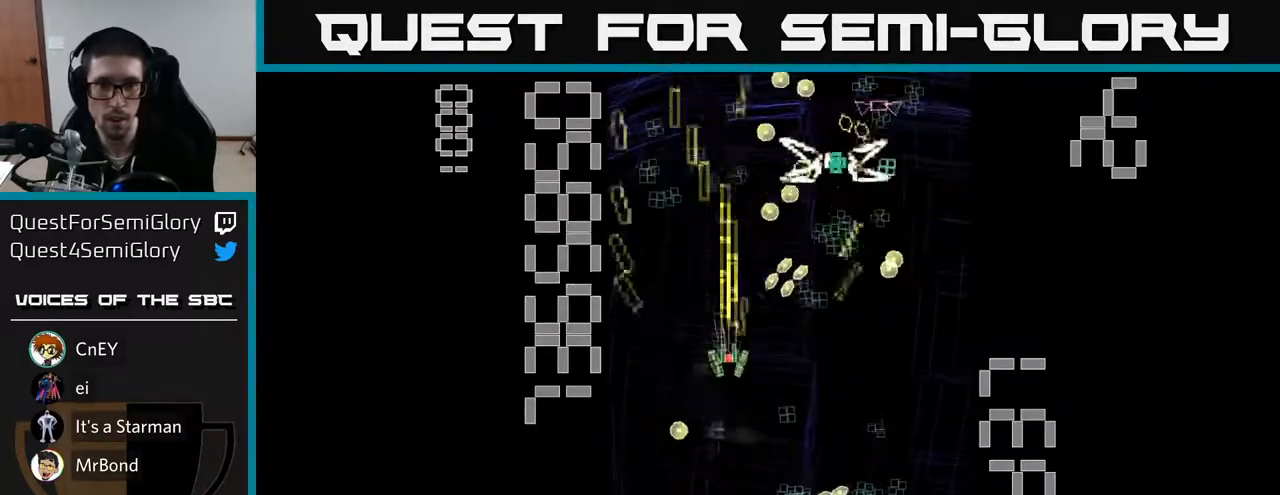
{"buttons": ["R2", "DPAD_RIGHT"], "left_stick": "center", "events": [[17, "DPAD_DOWN", "down"], [217, "DPAD_RIGHT", "up"], [283, "DPAD_LEFT", "down"], [417, "DPAD_LEFT", "up"], [467, "DPAD_DOWN", "up"], [467, "DPAD_RIGHT", "down"]]}
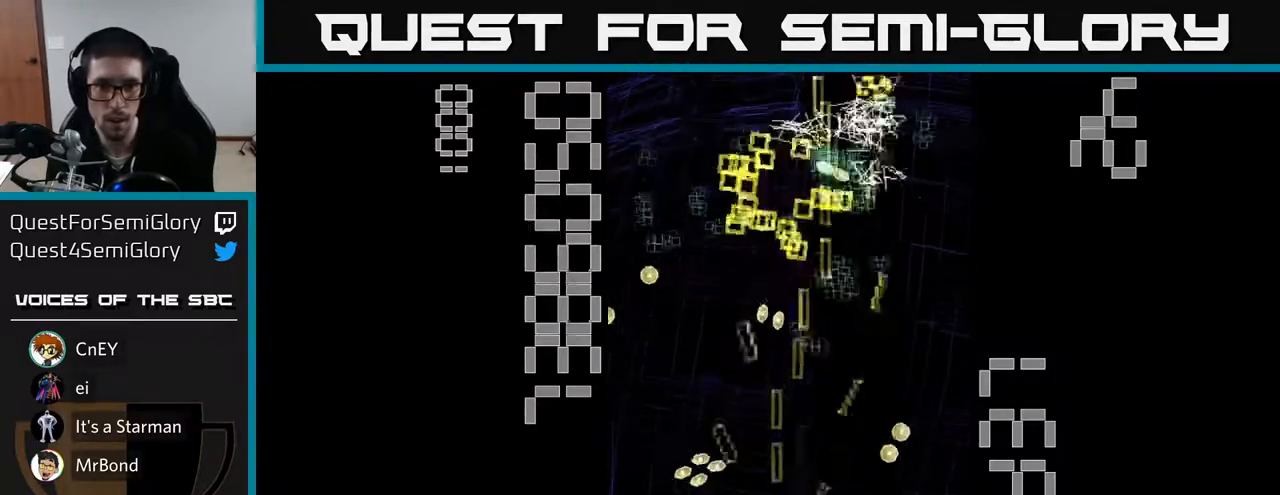
{"buttons": ["R2", "DPAD_UP", "DPAD_RIGHT"], "left_stick": "center", "events": [[133, "DPAD_DOWN", "down"], [150, "DPAD_RIGHT", "up"], [167, "DPAD_DOWN", "up"], [200, "DPAD_LEFT", "down"], [367, "DPAD_LEFT", "up"], [417, "DPAD_RIGHT", "down"], [417, "DPAD_UP", "down"]]}
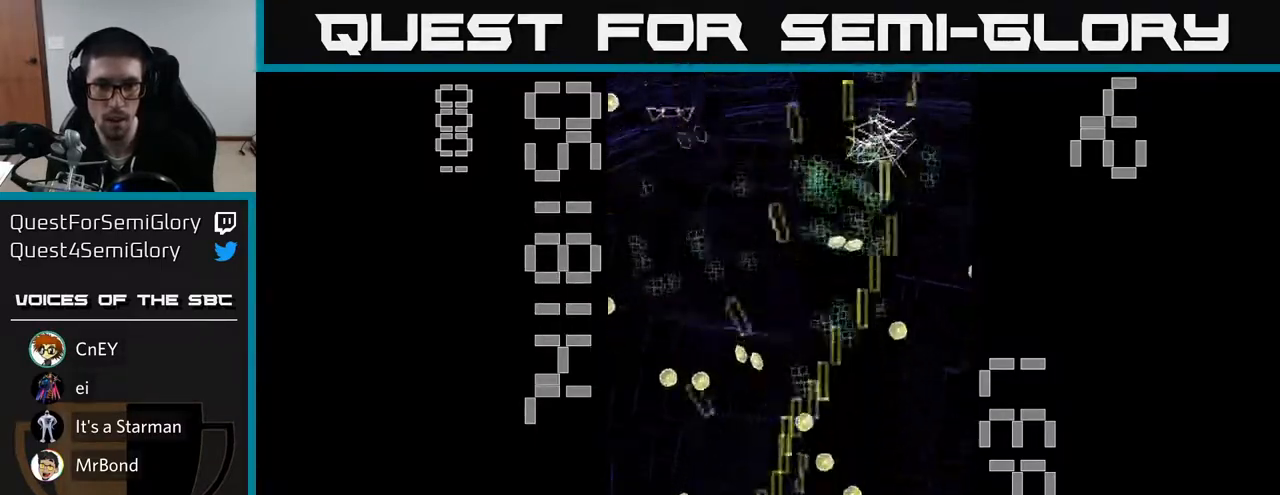
{"buttons": ["R2", "DPAD_RIGHT"], "left_stick": "center", "events": [[50, "DPAD_RIGHT", "up"], [50, "DPAD_UP", "up"], [83, "DPAD_LEFT", "down"], [100, "DPAD_DOWN", "down"], [283, "DPAD_DOWN", "up"], [333, "DPAD_LEFT", "up"], [350, "DPAD_UP", "down"], [367, "DPAD_RIGHT", "down"], [450, "DPAD_UP", "up"]]}
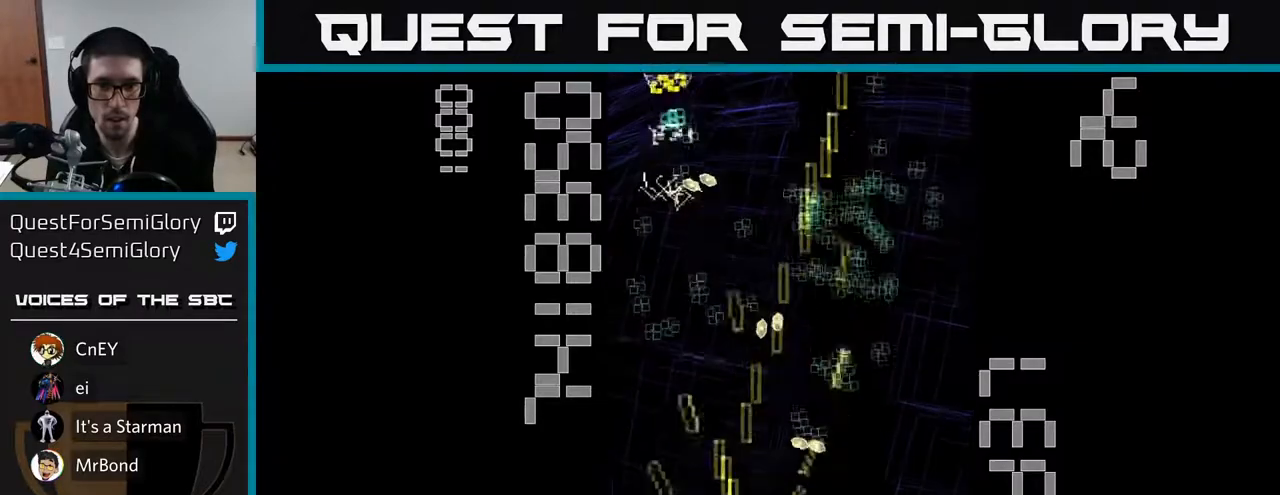
{"buttons": ["R2", "DPAD_UP"], "left_stick": "center", "events": [[133, "DPAD_UP", "down"], [150, "DPAD_RIGHT", "up"], [333, "DPAD_RIGHT", "down"], [417, "DPAD_RIGHT", "up"]]}
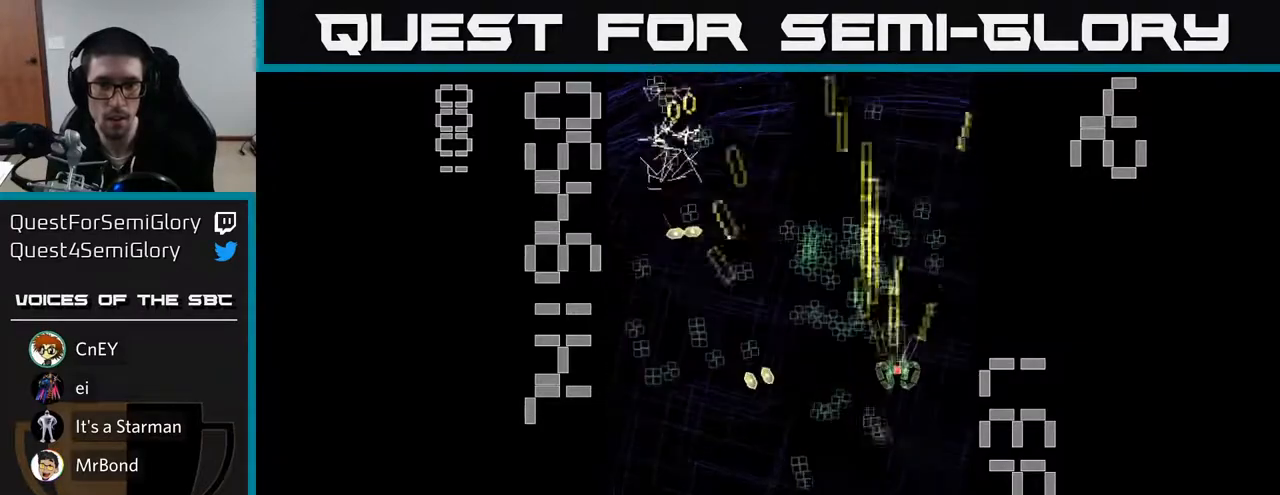
{"buttons": ["R2", "DPAD_UP", "DPAD_LEFT"], "left_stick": "center", "events": [[33, "DPAD_LEFT", "down"], [67, "DPAD_UP", "up"], [117, "DPAD_DOWN", "down"], [167, "DPAD_LEFT", "up"], [317, "DPAD_DOWN", "up"], [317, "DPAD_LEFT", "down"], [367, "DPAD_UP", "down"], [383, "DPAD_LEFT", "up"], [433, "DPAD_LEFT", "down"]]}
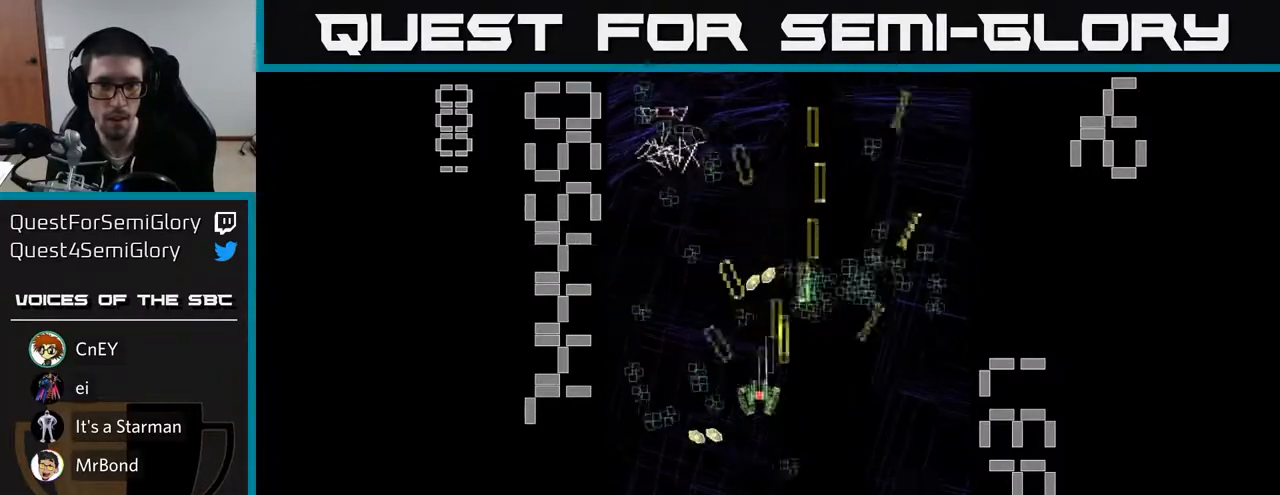
{"buttons": ["R2", "DPAD_UP"], "left_stick": "center", "events": [[33, "DPAD_UP", "up"], [167, "DPAD_DOWN", "down"], [167, "DPAD_LEFT", "up"], [200, "DPAD_RIGHT", "down"], [267, "DPAD_RIGHT", "up"], [400, "DPAD_DOWN", "up"], [400, "DPAD_LEFT", "down"], [433, "DPAD_LEFT", "up"], [433, "DPAD_UP", "down"]]}
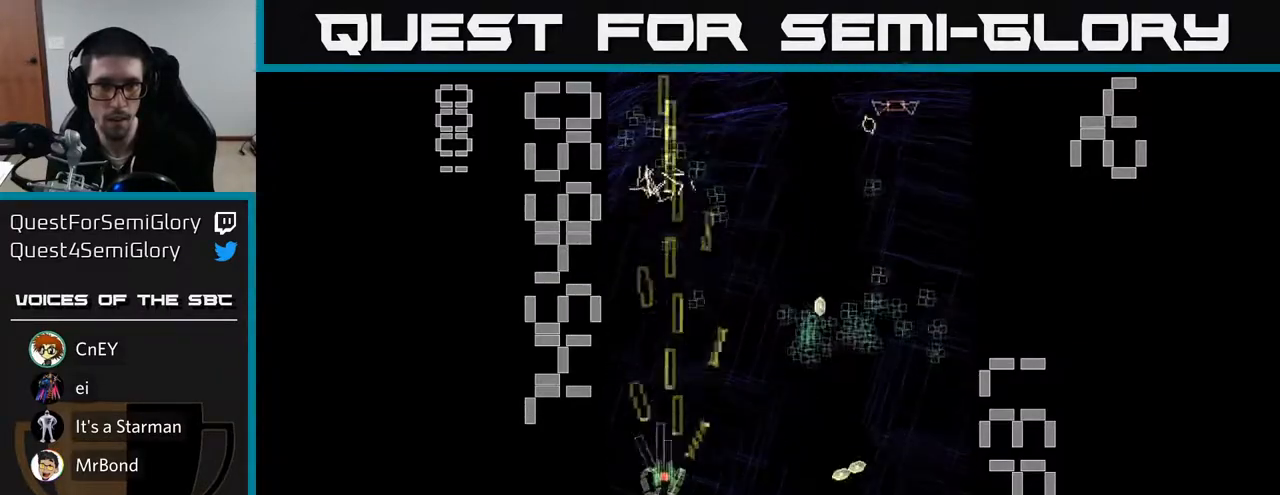
{"buttons": ["R2", "DPAD_UP"], "left_stick": "center", "events": [[50, "DPAD_RIGHT", "down"], [50, "DPAD_UP", "up"], [117, "DPAD_DOWN", "down"], [317, "DPAD_RIGHT", "up"], [450, "DPAD_DOWN", "up"], [483, "DPAD_UP", "down"]]}
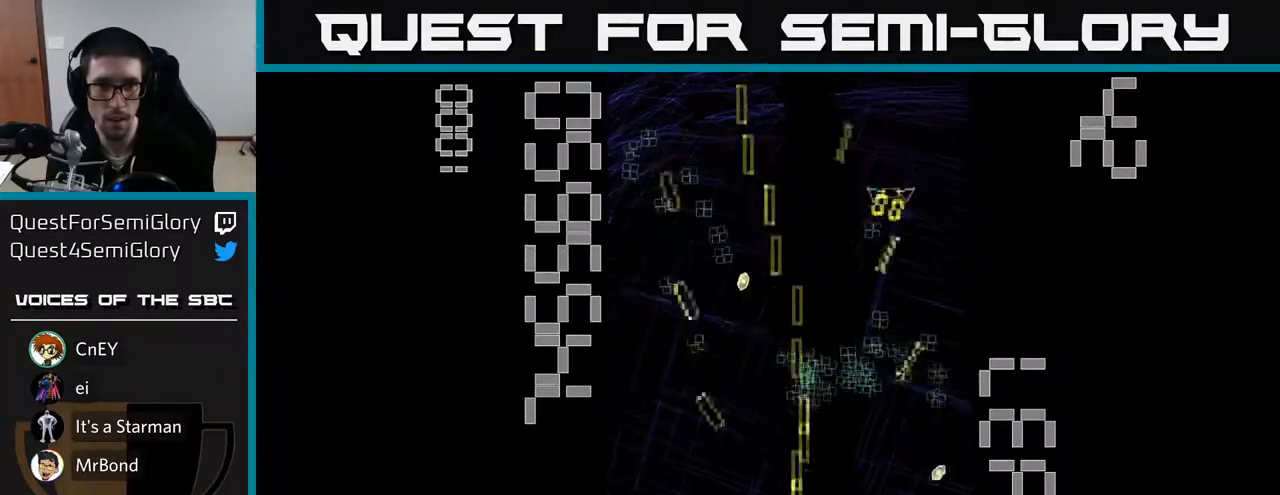
{"buttons": ["R2", "DPAD_UP", "DPAD_LEFT"], "left_stick": "center", "events": [[17, "DPAD_RIGHT", "down"], [50, "DPAD_RIGHT", "up"], [217, "DPAD_RIGHT", "down"], [417, "DPAD_RIGHT", "up"], [483, "DPAD_LEFT", "down"]]}
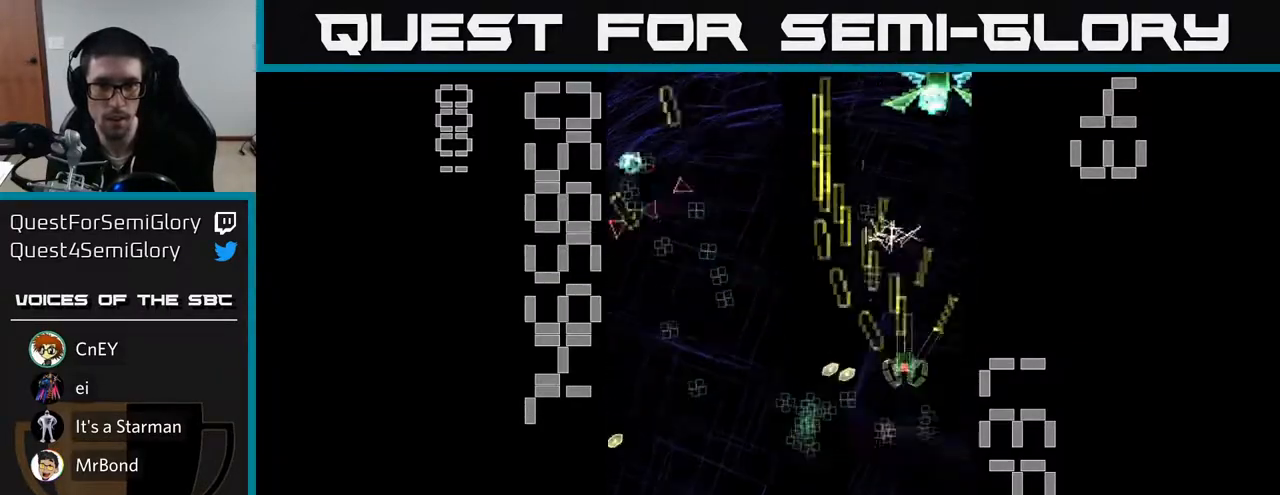
{"buttons": ["X", "R2", "DPAD_DOWN", "DPAD_RIGHT"], "left_stick": "center", "events": [[100, "DPAD_UP", "up"], [133, "DPAD_DOWN", "down"], [133, "DPAD_LEFT", "up"], [233, "DPAD_RIGHT", "down"], [283, "X", "down"]]}
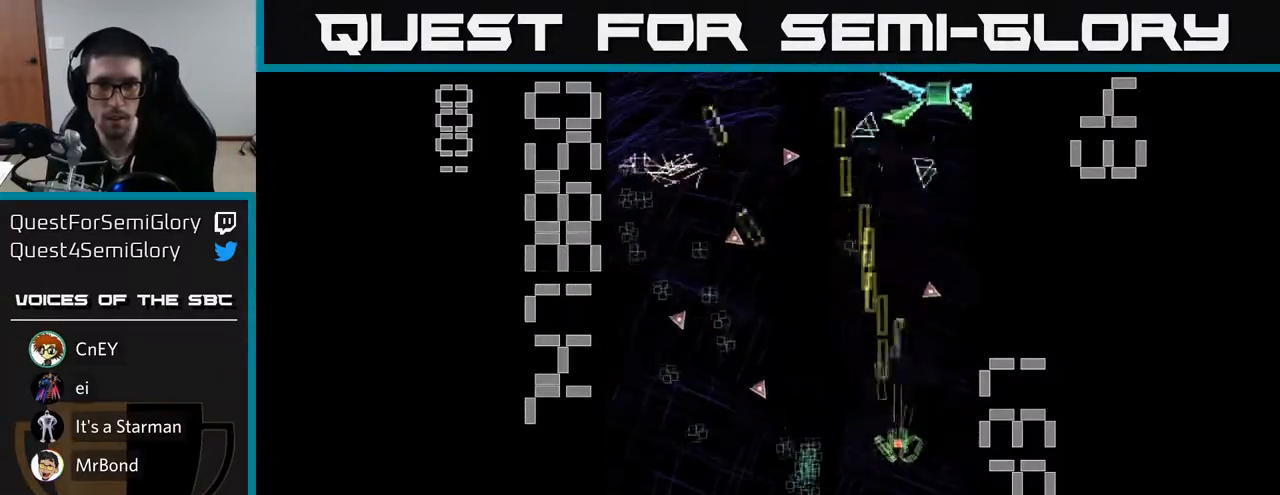
{"buttons": ["X", "R2"], "left_stick": "center", "events": [[233, "DPAD_RIGHT", "up"], [367, "DPAD_DOWN", "up"]]}
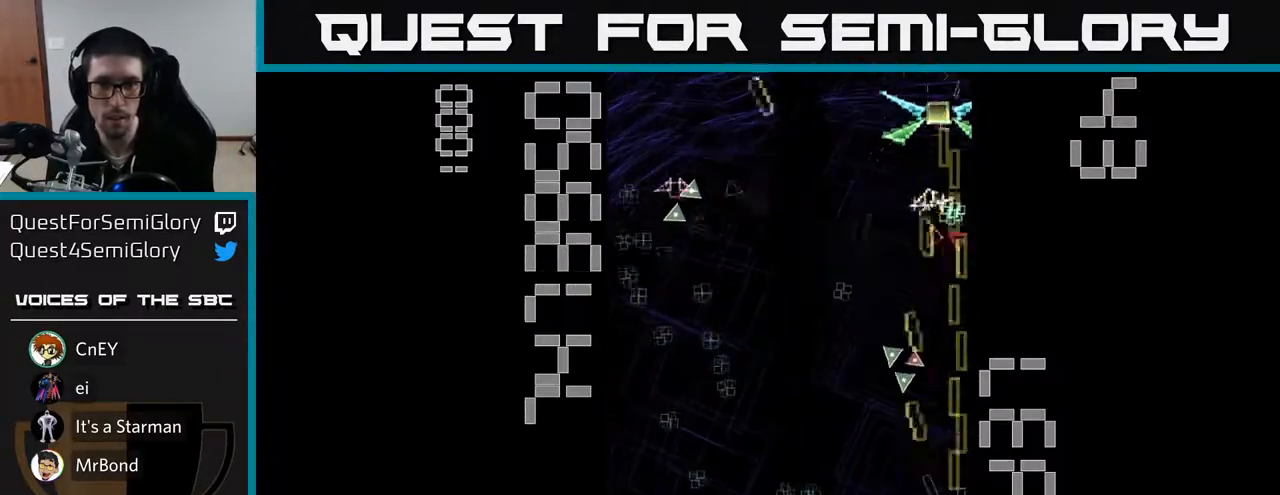
{"buttons": ["R2", "DPAD_DOWN"], "left_stick": "center", "events": [[150, "DPAD_UP", "down"], [300, "X", "up"], [333, "DPAD_LEFT", "down"], [350, "DPAD_UP", "up"], [417, "DPAD_LEFT", "up"], [433, "DPAD_DOWN", "down"]]}
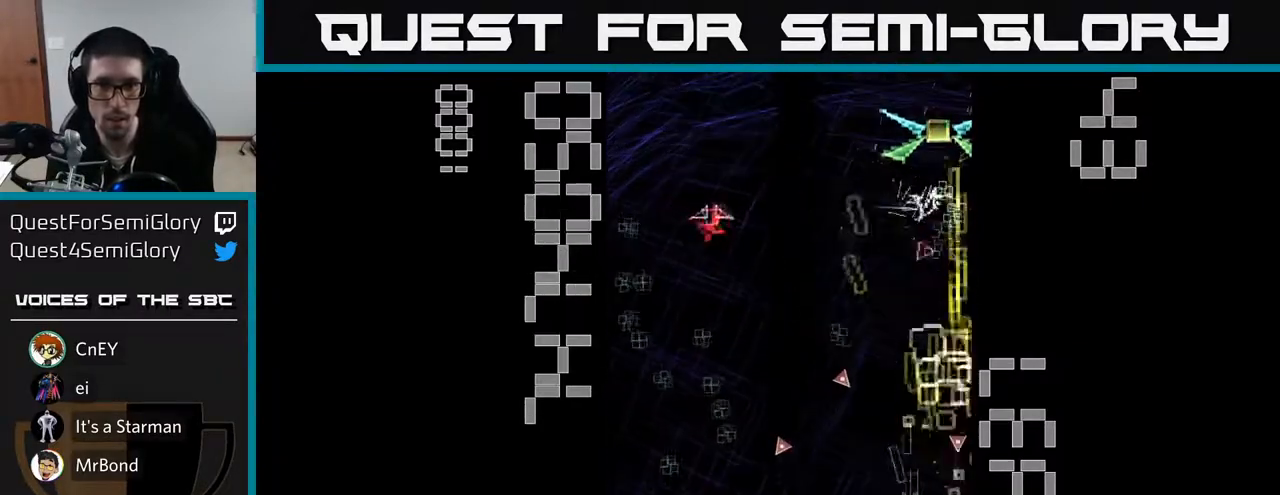
{"buttons": ["R2", "DPAD_UP", "DPAD_LEFT"], "left_stick": "center", "events": [[67, "DPAD_LEFT", "down"], [167, "DPAD_DOWN", "up"], [167, "DPAD_LEFT", "up"], [300, "DPAD_LEFT", "down"], [383, "DPAD_UP", "down"], [417, "DPAD_LEFT", "up"], [483, "DPAD_LEFT", "down"]]}
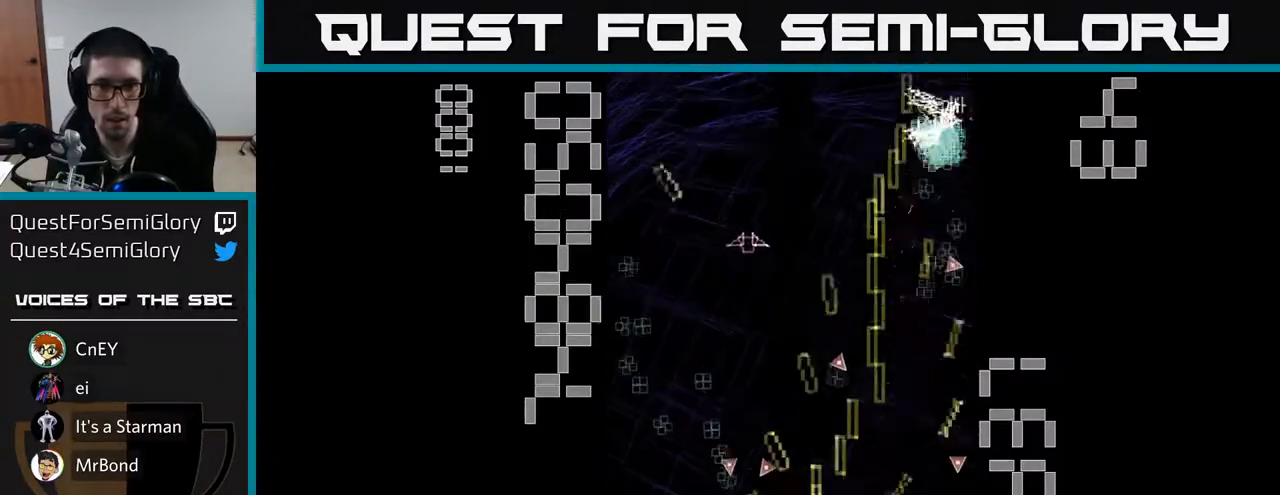
{"buttons": ["R2", "DPAD_LEFT"], "left_stick": "center", "events": [[17, "DPAD_UP", "up"], [67, "DPAD_DOWN", "down"], [100, "DPAD_LEFT", "up"], [133, "DPAD_RIGHT", "down"], [267, "DPAD_DOWN", "up"], [333, "DPAD_RIGHT", "up"], [367, "DPAD_LEFT", "down"], [367, "DPAD_UP", "down"], [433, "DPAD_UP", "up"]]}
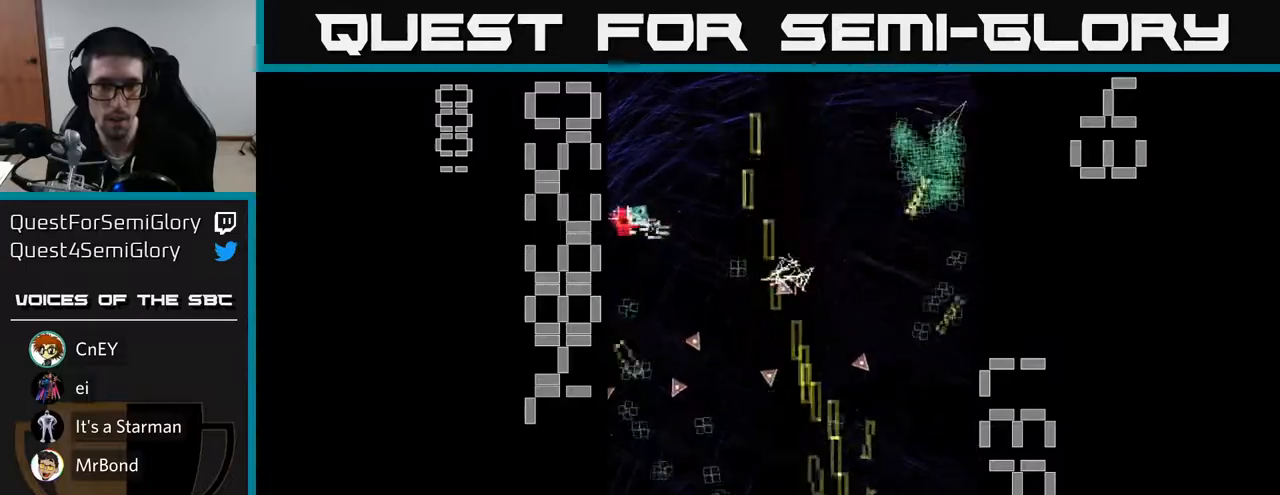
{"buttons": ["R2", "DPAD_UP", "DPAD_LEFT"], "left_stick": "center", "events": [[133, "DPAD_DOWN", "down"], [183, "DPAD_LEFT", "up"], [233, "DPAD_RIGHT", "down"], [267, "DPAD_DOWN", "up"], [350, "DPAD_RIGHT", "up"], [350, "DPAD_UP", "down"], [433, "DPAD_LEFT", "down"]]}
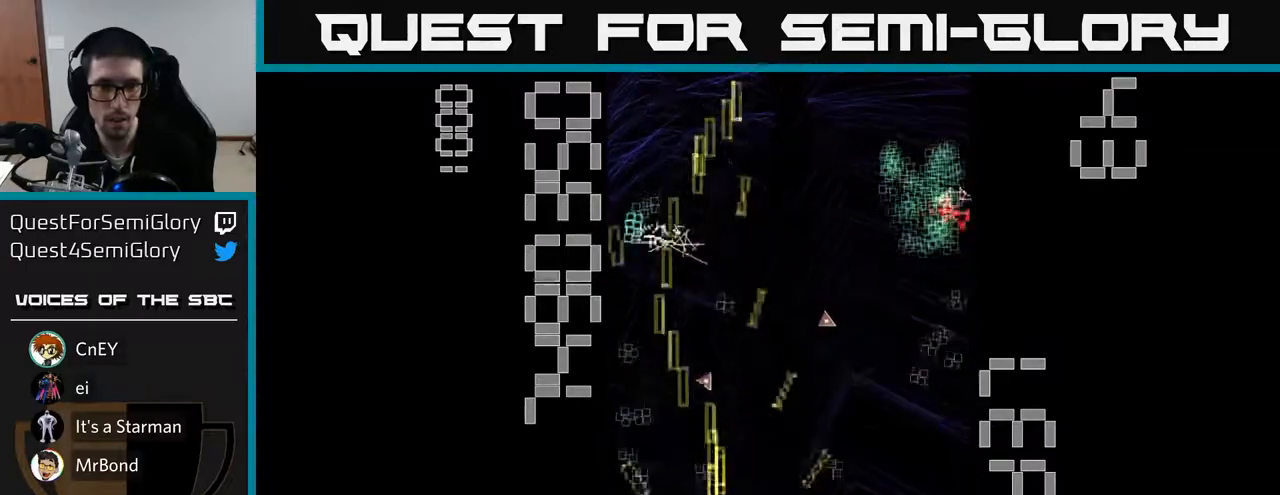
{"buttons": ["R2", "DPAD_DOWN", "DPAD_RIGHT"], "left_stick": "center", "events": [[183, "DPAD_LEFT", "up"], [300, "DPAD_RIGHT", "down"], [317, "DPAD_UP", "up"], [367, "DPAD_DOWN", "down"], [433, "DPAD_RIGHT", "up"], [467, "DPAD_RIGHT", "down"]]}
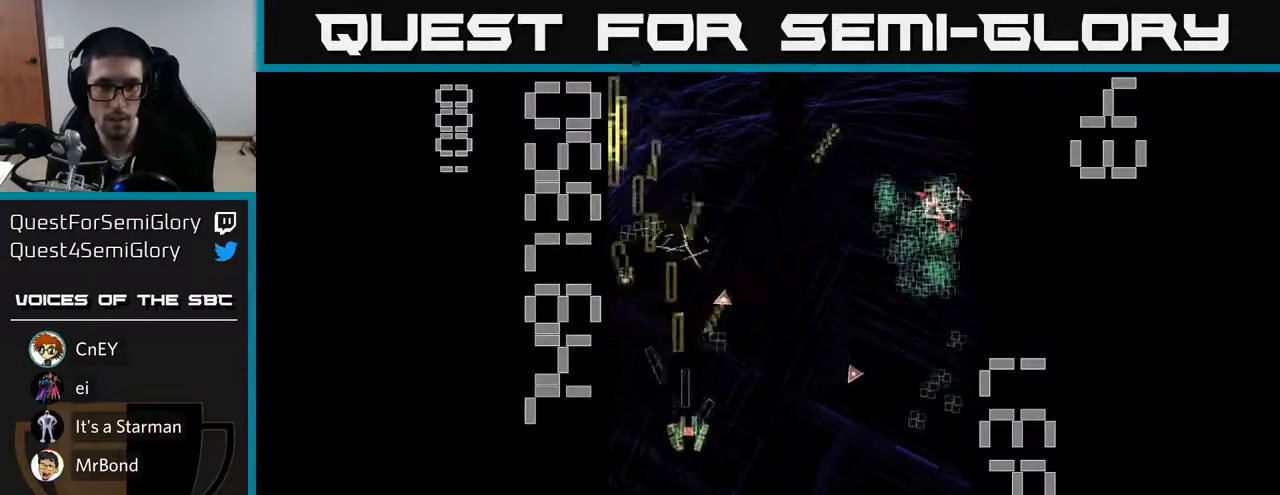
{"buttons": ["R2", "DPAD_RIGHT"], "left_stick": "center", "events": [[150, "DPAD_RIGHT", "up"], [183, "DPAD_DOWN", "up"], [233, "DPAD_LEFT", "down"], [233, "DPAD_UP", "down"], [400, "DPAD_LEFT", "up"], [417, "DPAD_UP", "up"], [433, "DPAD_RIGHT", "down"]]}